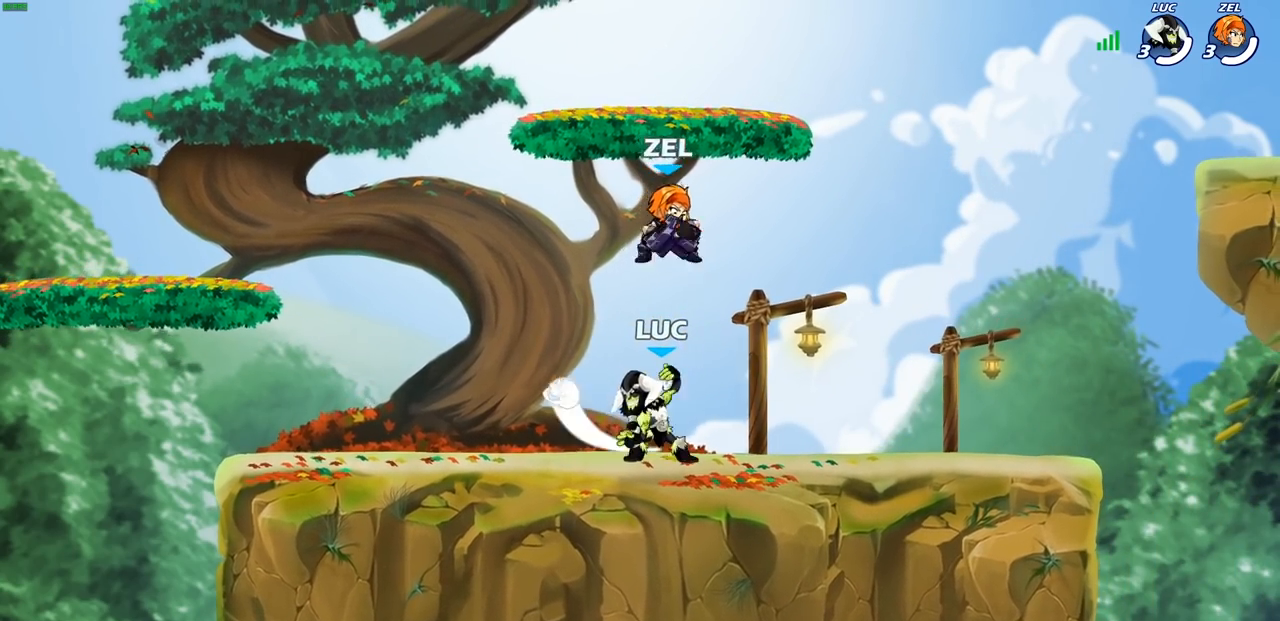
Gameplay with a controller (PlayStation layout); each line is a JSON object with the inputs held at the frame after it. "events" lists button and stick changes between this image and that frame as [ms after this image, input, new state], when the widget could be followed in between. Not read: R1.
{"buttons": ["R2"], "left_stick": "up-left", "right_stick": "center", "events": [[200, "left_stick", "right"], [283, "CROSS", "down"], [350, "left_stick", "up-right"], [400, "R2", "down"], [417, "CROSS", "up"], [500, "left_stick", "up-left"]]}
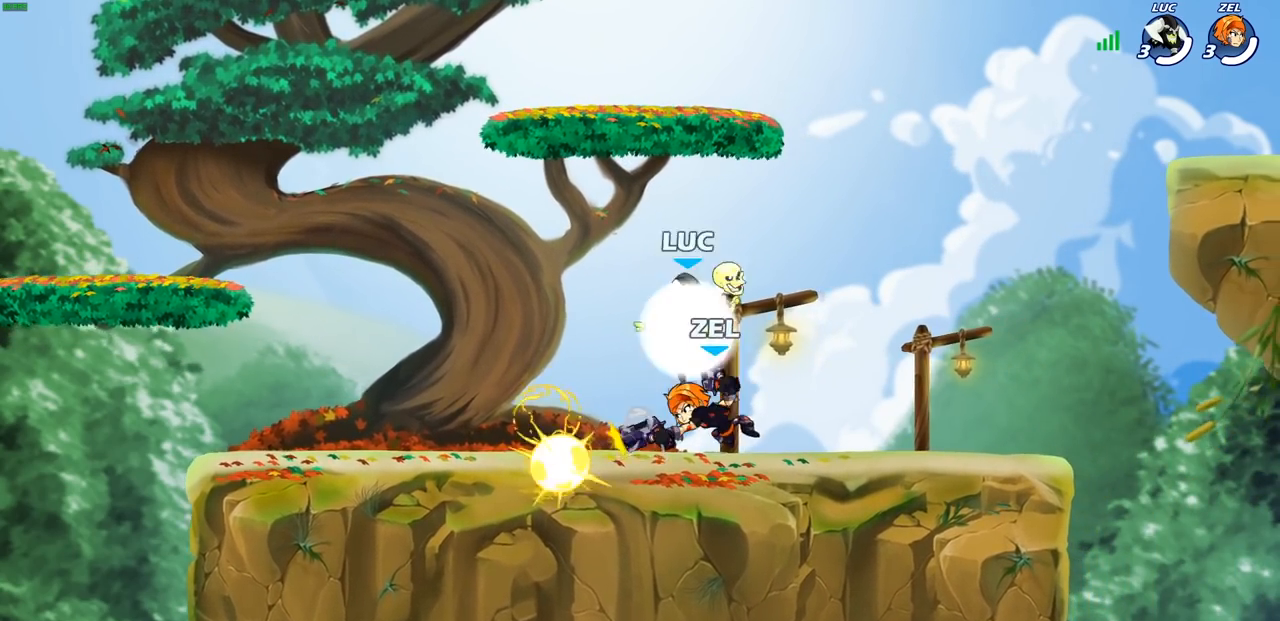
{"buttons": [], "left_stick": "center", "right_stick": "center", "events": [[67, "R2", "up"], [83, "left_stick", "down-left"], [183, "SQUARE", "down"], [233, "left_stick", "center"], [267, "SQUARE", "up"]]}
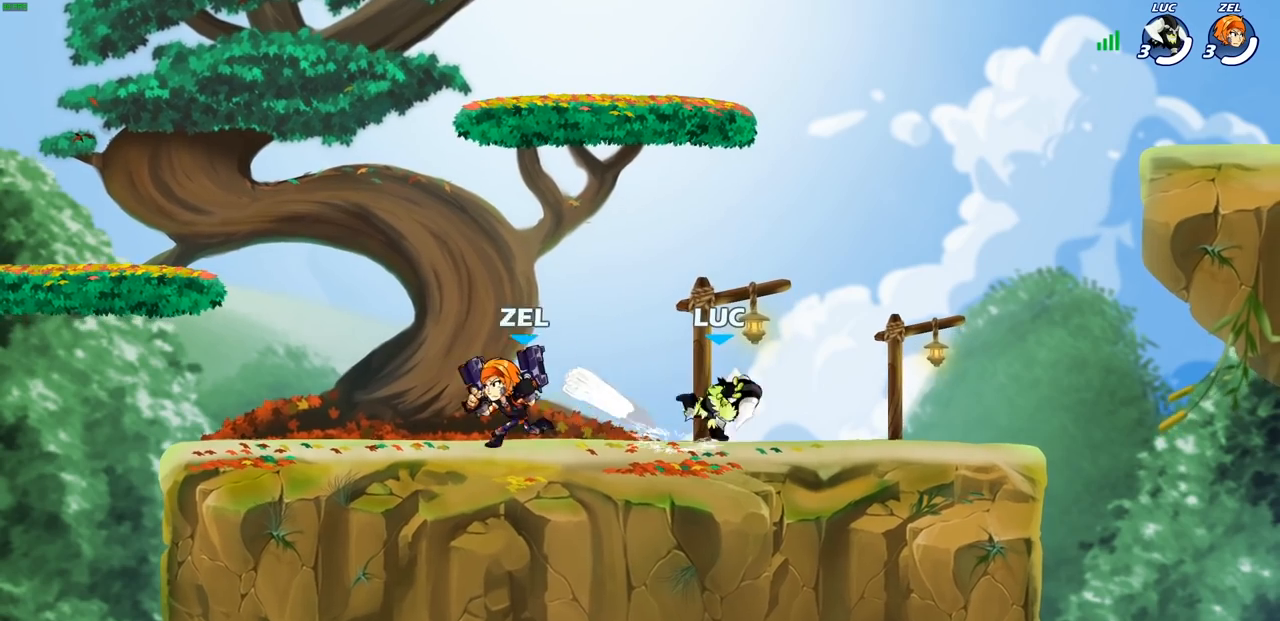
{"buttons": [], "left_stick": "up-left", "right_stick": "center", "events": [[283, "left_stick", "up-right"], [300, "CROSS", "down"], [450, "CROSS", "up"], [467, "left_stick", "up-left"]]}
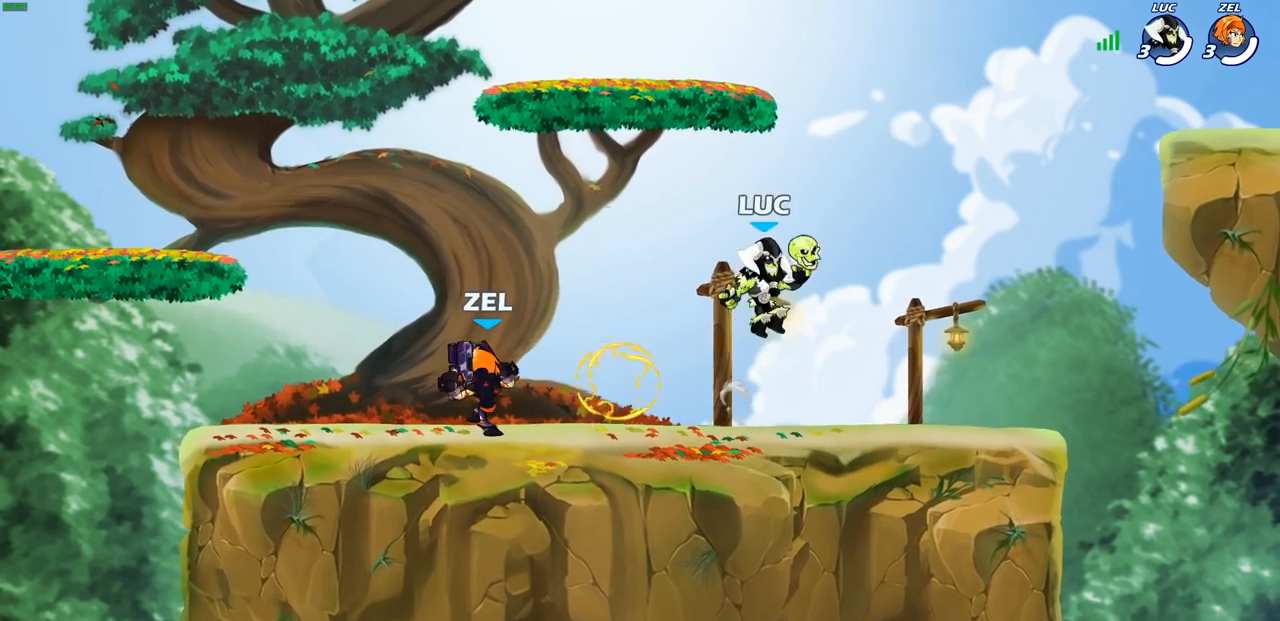
{"buttons": [], "left_stick": "left", "right_stick": "center", "events": [[100, "left_stick", "down-left"], [233, "left_stick", "left"], [300, "SQUARE", "down"], [383, "SQUARE", "up"]]}
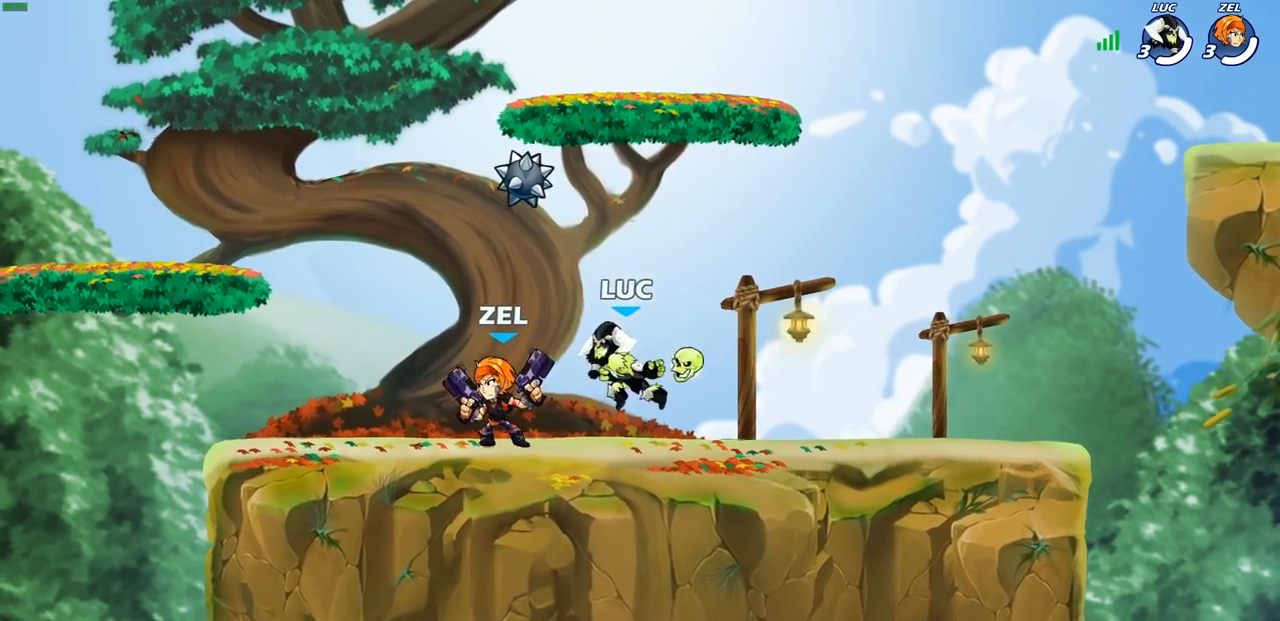
{"buttons": [], "left_stick": "left", "right_stick": "center", "events": [[83, "left_stick", "center"], [467, "left_stick", "left"]]}
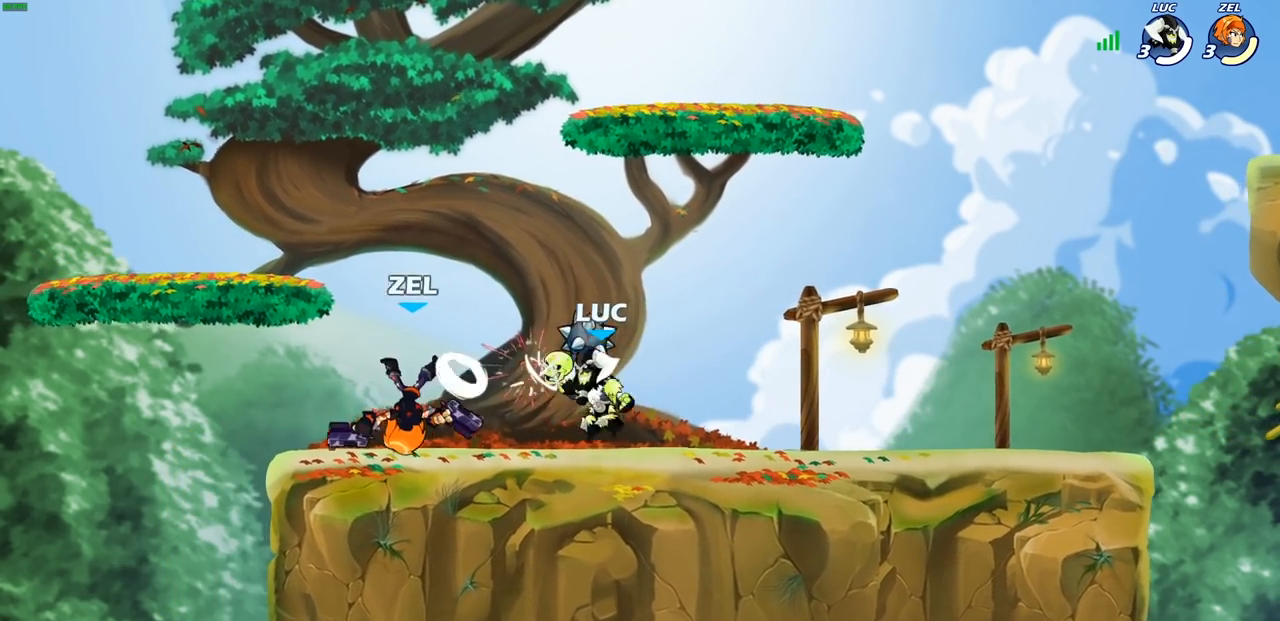
{"buttons": [], "left_stick": "center", "right_stick": "center", "events": [[33, "left_stick", "down-left"], [183, "SQUARE", "down"], [267, "SQUARE", "up"], [300, "left_stick", "center"]]}
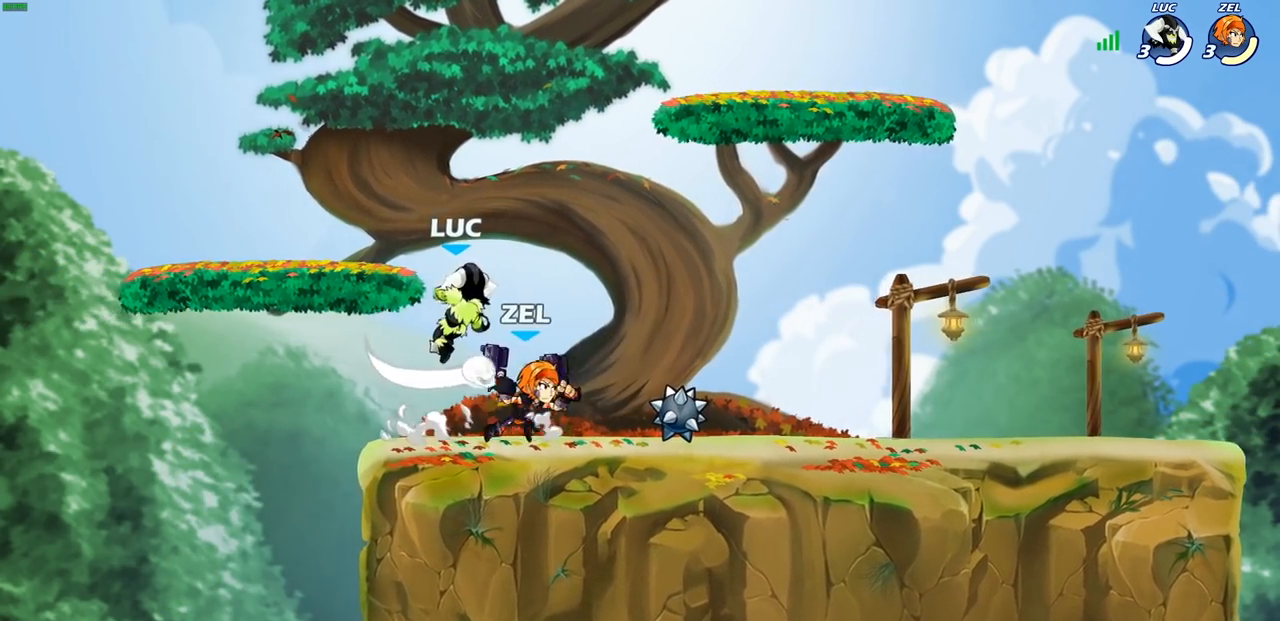
{"buttons": ["R2"], "left_stick": "up-right", "right_stick": "center", "events": [[133, "left_stick", "right"], [250, "CROSS", "down"], [250, "left_stick", "up"], [333, "R2", "down"], [417, "CROSS", "up"], [450, "left_stick", "up-right"]]}
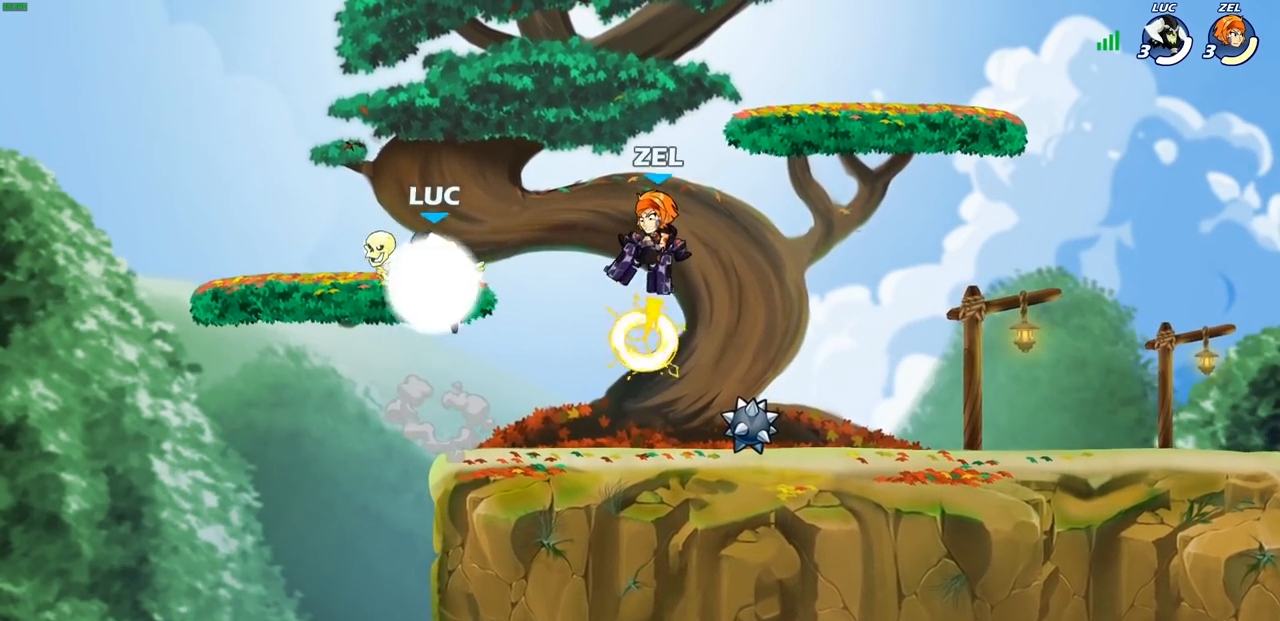
{"buttons": [], "left_stick": "left", "right_stick": "center", "events": [[17, "R2", "up"], [67, "left_stick", "right"], [183, "SQUARE", "down"], [283, "SQUARE", "up"], [350, "left_stick", "up"], [433, "left_stick", "left"]]}
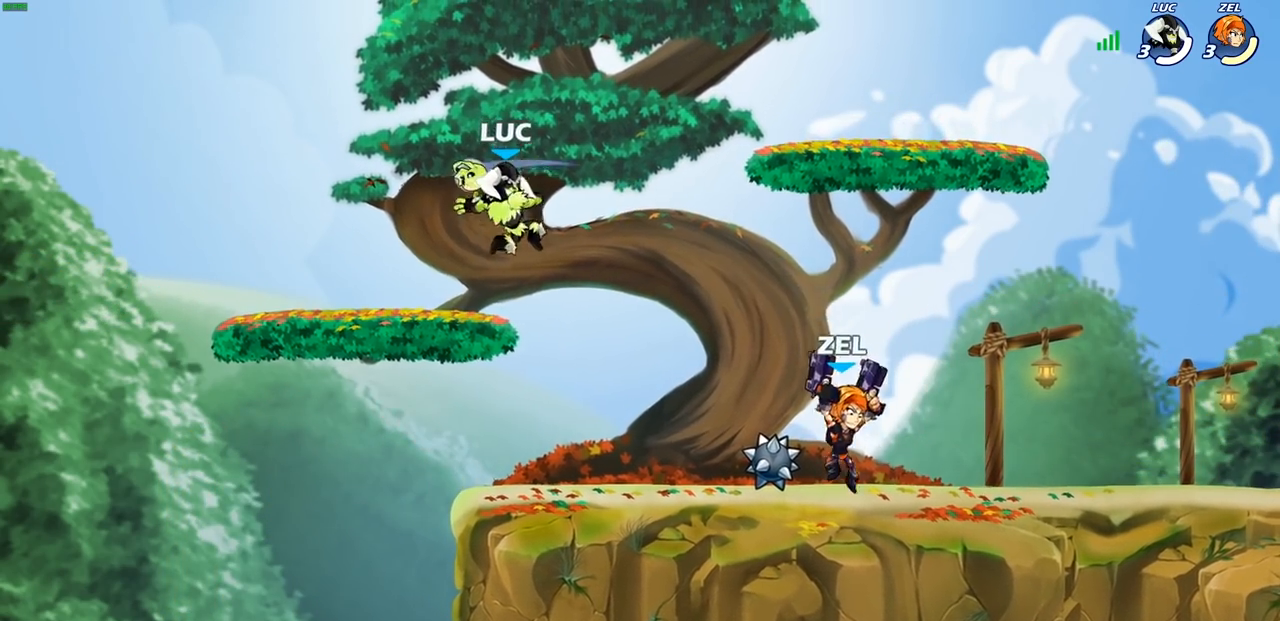
{"buttons": [], "left_stick": "right", "right_stick": "center", "events": [[150, "left_stick", "down-right"], [283, "CROSS", "down"], [283, "left_stick", "right"], [417, "CROSS", "up"]]}
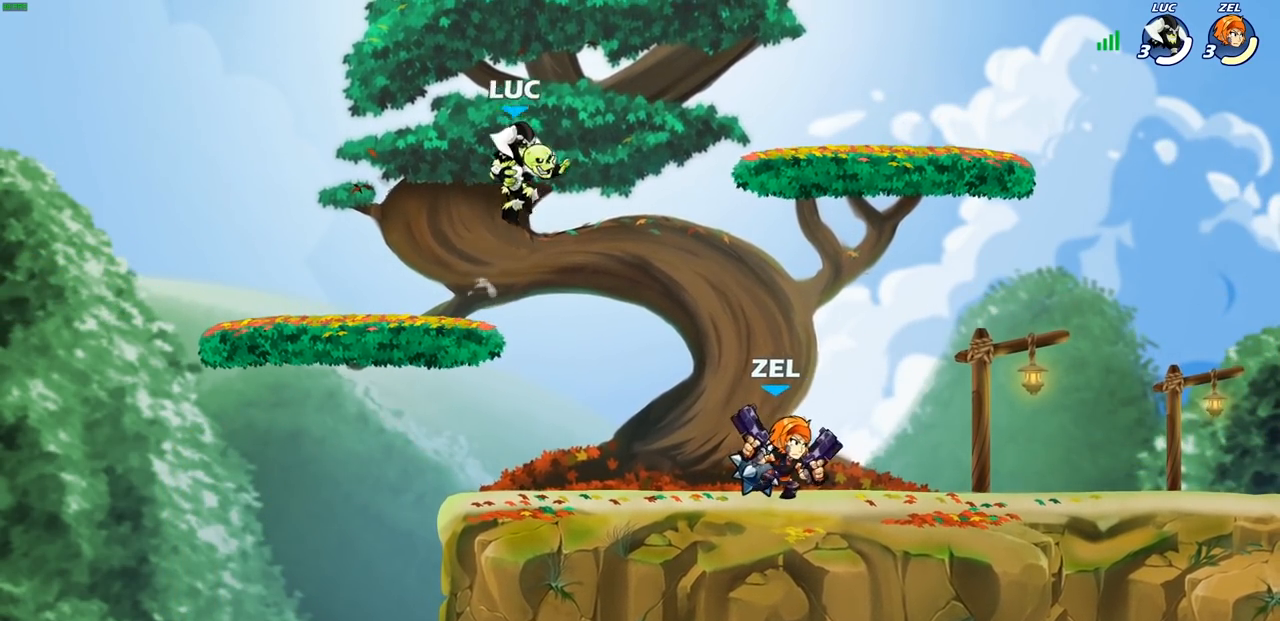
{"buttons": [], "left_stick": "center", "right_stick": "center", "events": [[67, "left_stick", "down-right"], [267, "CIRCLE", "down"], [350, "CIRCLE", "up"], [367, "left_stick", "center"]]}
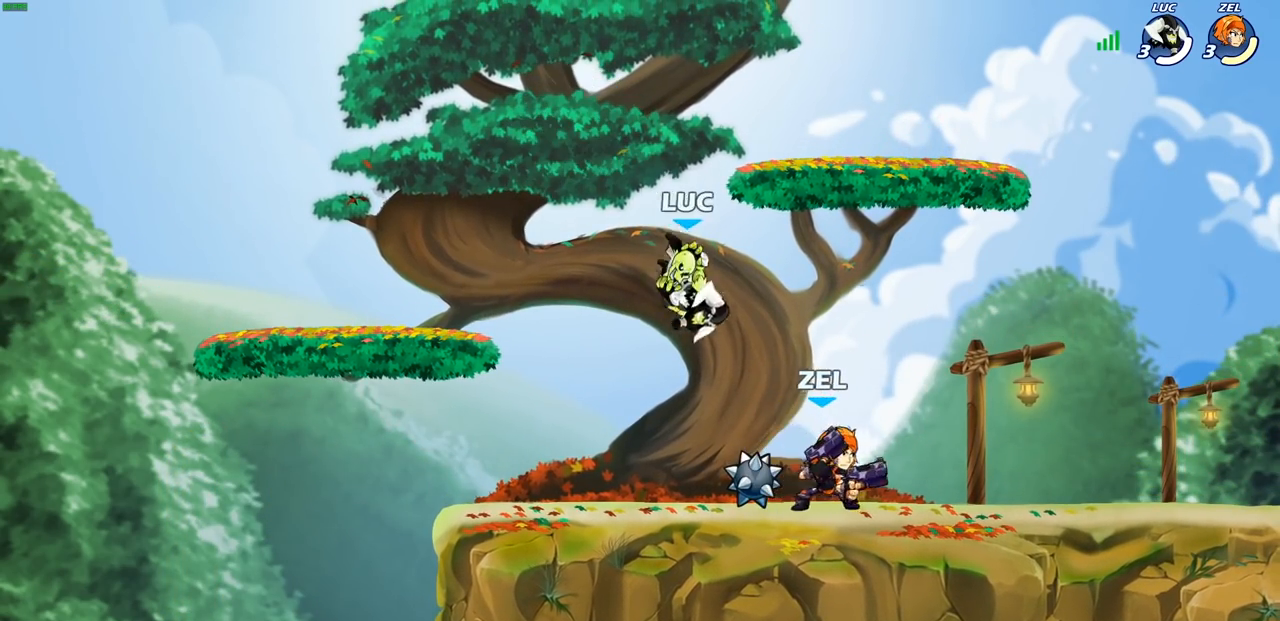
{"buttons": ["CROSS"], "left_stick": "up", "right_stick": "center", "events": [[467, "left_stick", "up"], [500, "CROSS", "down"]]}
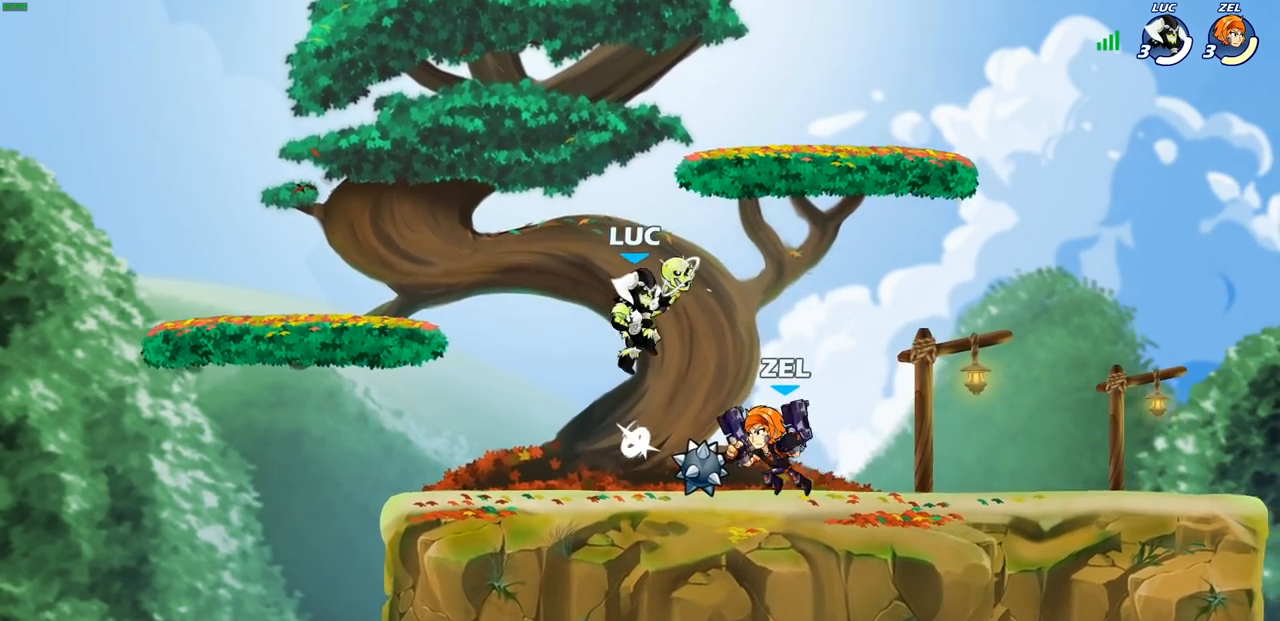
{"buttons": ["SQUARE"], "left_stick": "down-left", "right_stick": "center", "events": [[83, "R2", "down"], [150, "CROSS", "up"], [150, "left_stick", "up-right"], [317, "R2", "up"], [317, "left_stick", "down-right"], [433, "left_stick", "down-left"], [450, "SQUARE", "down"]]}
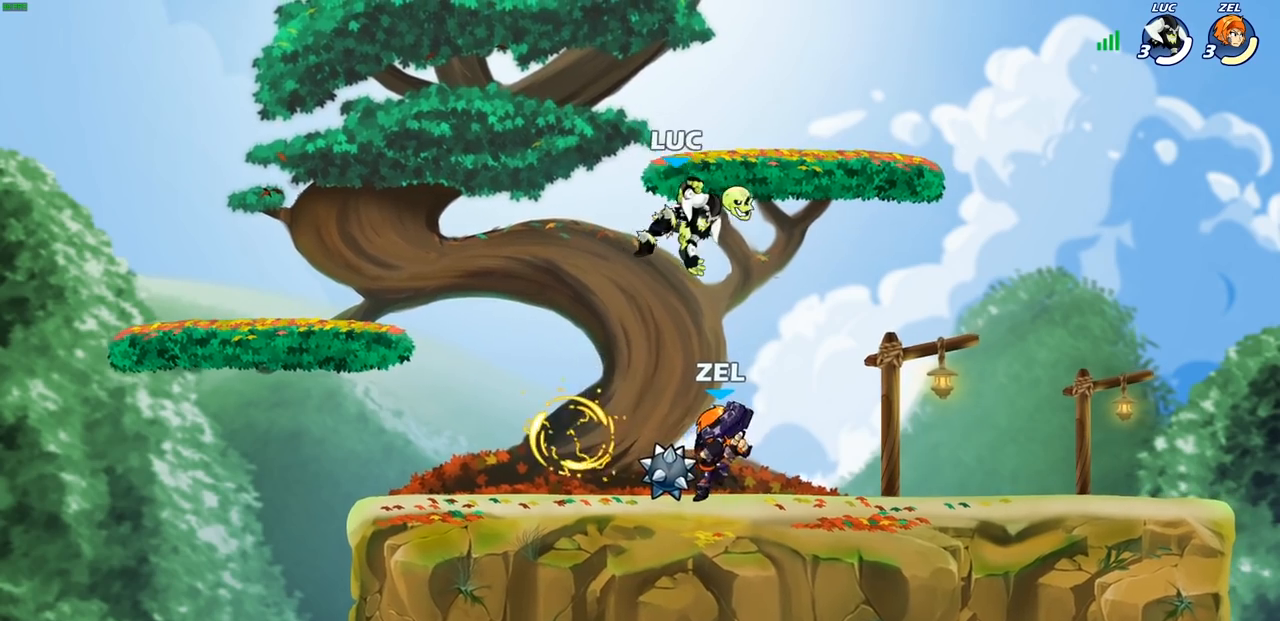
{"buttons": [], "left_stick": "up-left", "right_stick": "center", "events": [[33, "SQUARE", "up"], [150, "left_stick", "left"], [450, "left_stick", "up-left"]]}
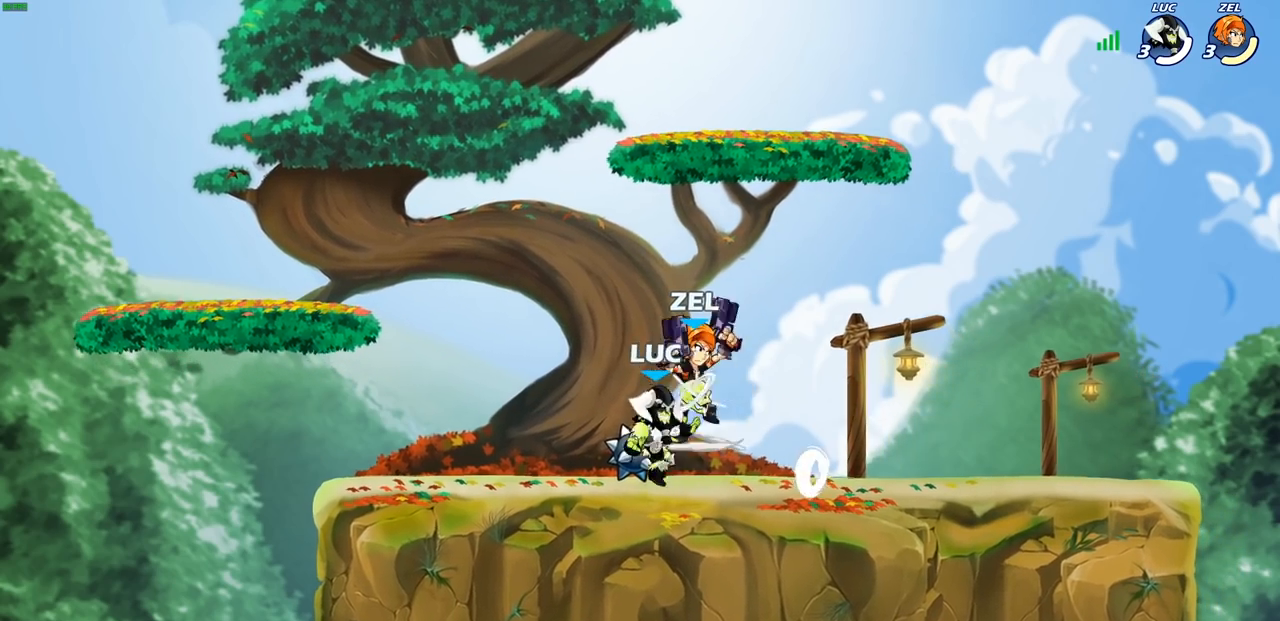
{"buttons": ["SQUARE"], "left_stick": "center", "right_stick": "center", "events": [[50, "CROSS", "down"], [100, "left_stick", "up-right"], [133, "R2", "down"], [167, "CROSS", "up"], [300, "R2", "up"], [300, "left_stick", "down-right"], [367, "left_stick", "down-left"], [483, "SQUARE", "down"], [483, "left_stick", "center"]]}
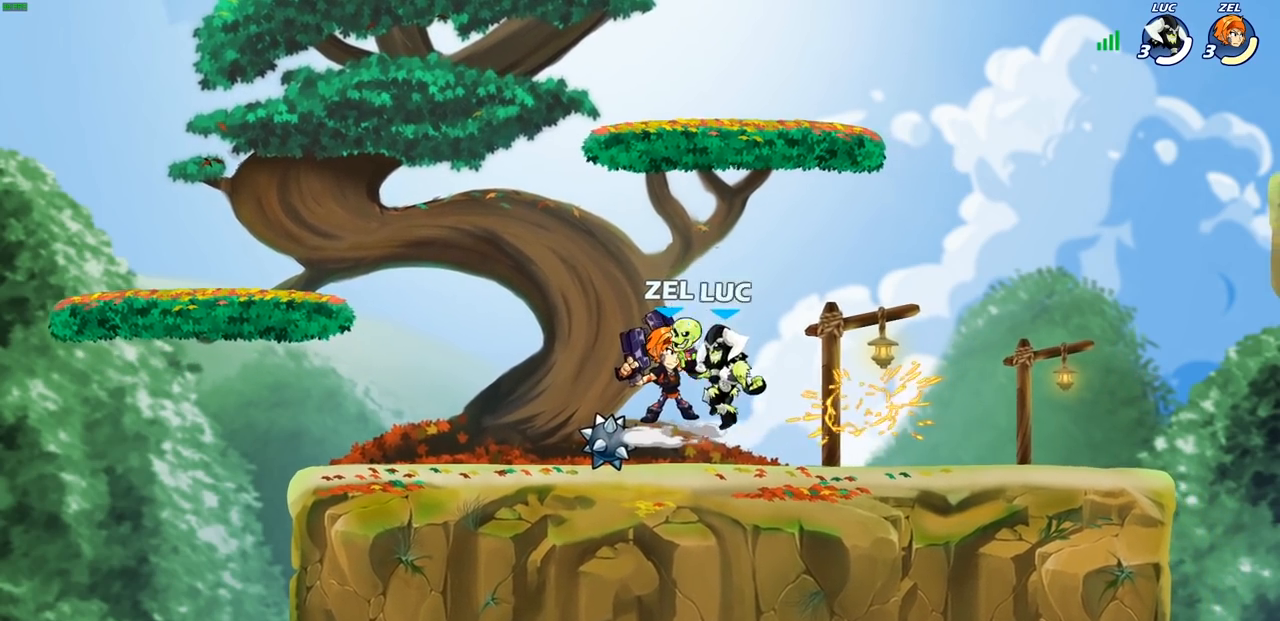
{"buttons": [], "left_stick": "center", "right_stick": "center", "events": [[67, "SQUARE", "up"]]}
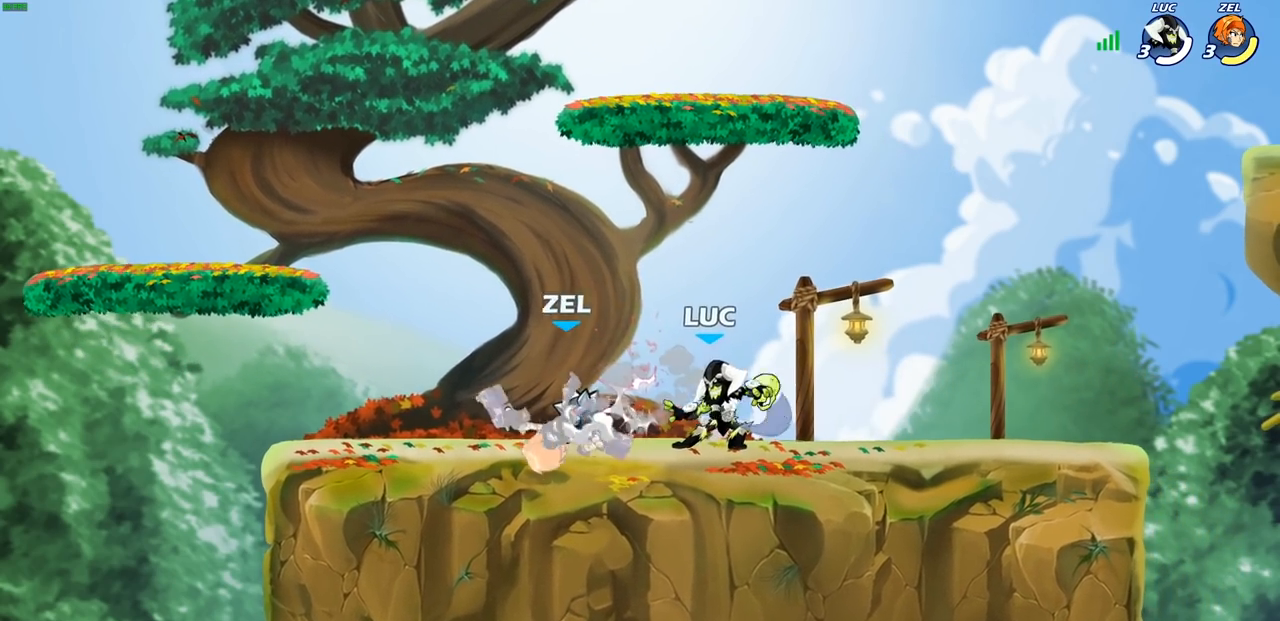
{"buttons": [], "left_stick": "center", "right_stick": "center", "events": [[83, "left_stick", "left"], [117, "R2", "down"], [183, "SQUARE", "down"], [233, "R2", "up"], [233, "left_stick", "center"], [283, "SQUARE", "up"]]}
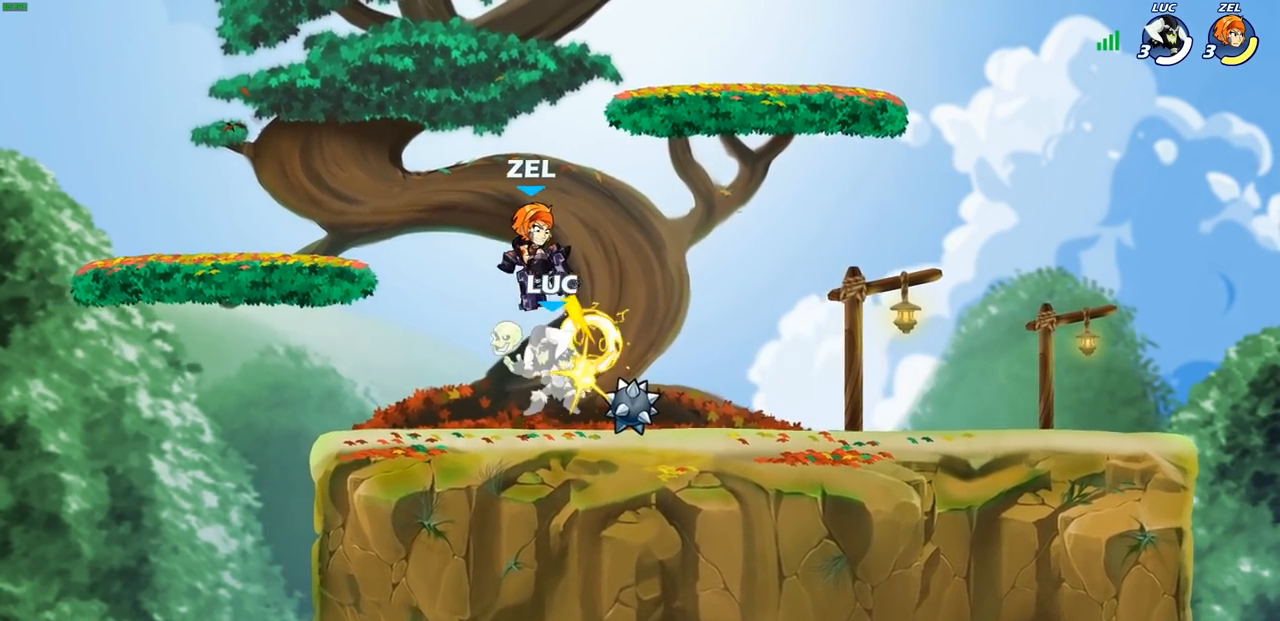
{"buttons": [], "left_stick": "center", "right_stick": "center", "events": []}
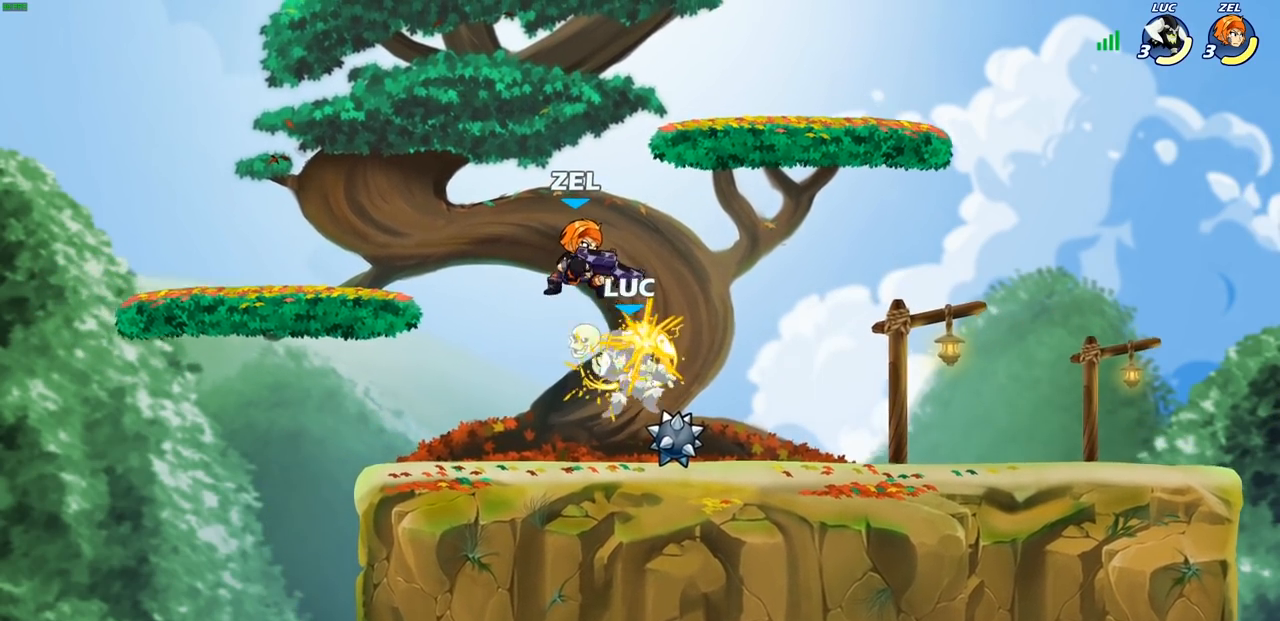
{"buttons": ["R2"], "left_stick": "up-right", "right_stick": "center", "events": [[117, "left_stick", "right"], [183, "CROSS", "down"], [317, "R2", "down"], [333, "left_stick", "up-right"], [350, "CROSS", "up"]]}
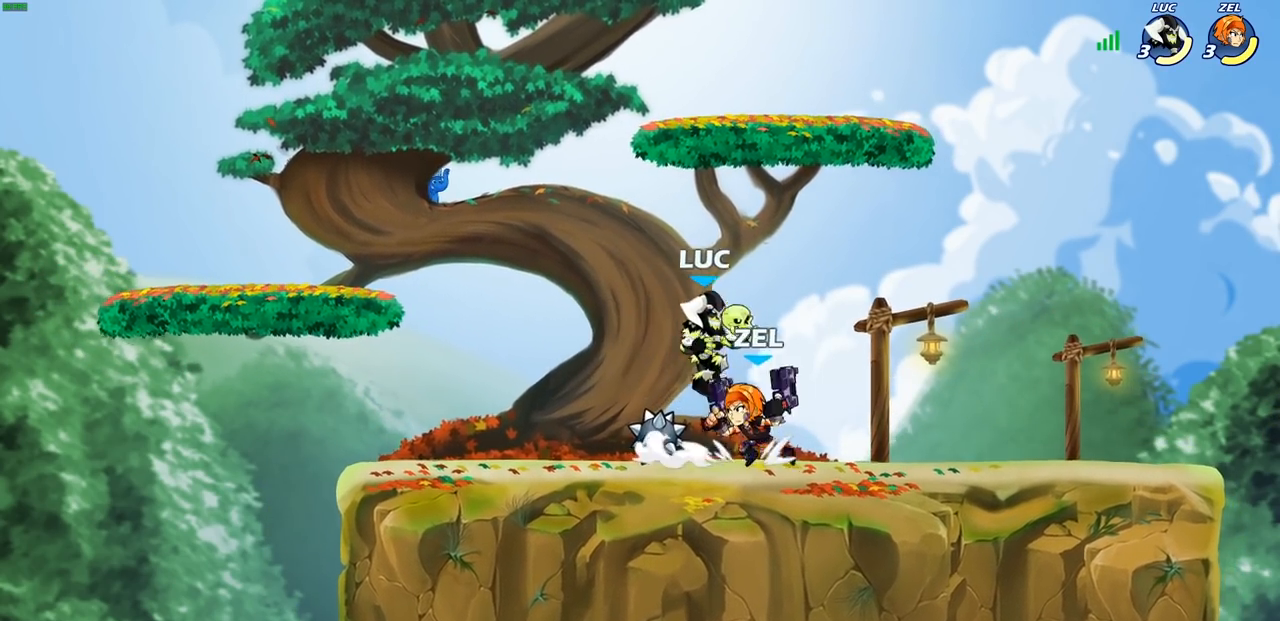
{"buttons": [], "left_stick": "center", "right_stick": "center", "events": [[100, "R2", "up"], [133, "CROSS", "down"], [167, "left_stick", "up-left"], [250, "R2", "down"], [267, "CROSS", "up"], [383, "left_stick", "center"], [467, "R2", "up"]]}
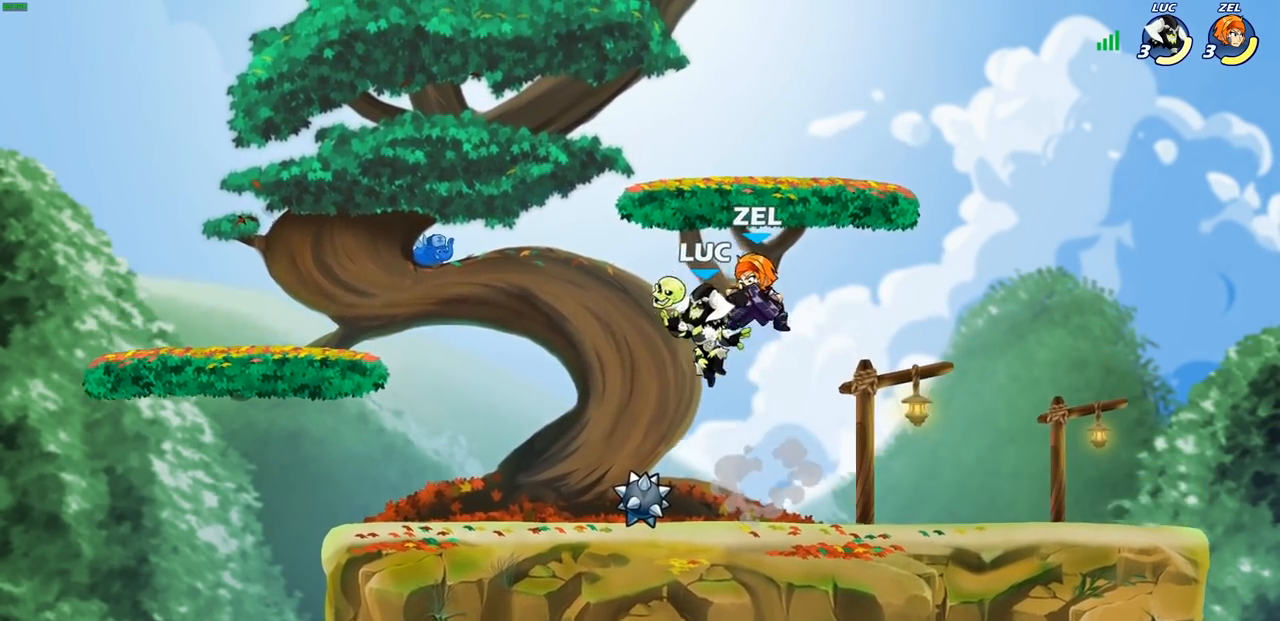
{"buttons": [], "left_stick": "up-left", "right_stick": "center", "events": [[33, "left_stick", "right"], [100, "SQUARE", "down"], [150, "left_stick", "center"], [183, "SQUARE", "up"], [333, "left_stick", "up-left"]]}
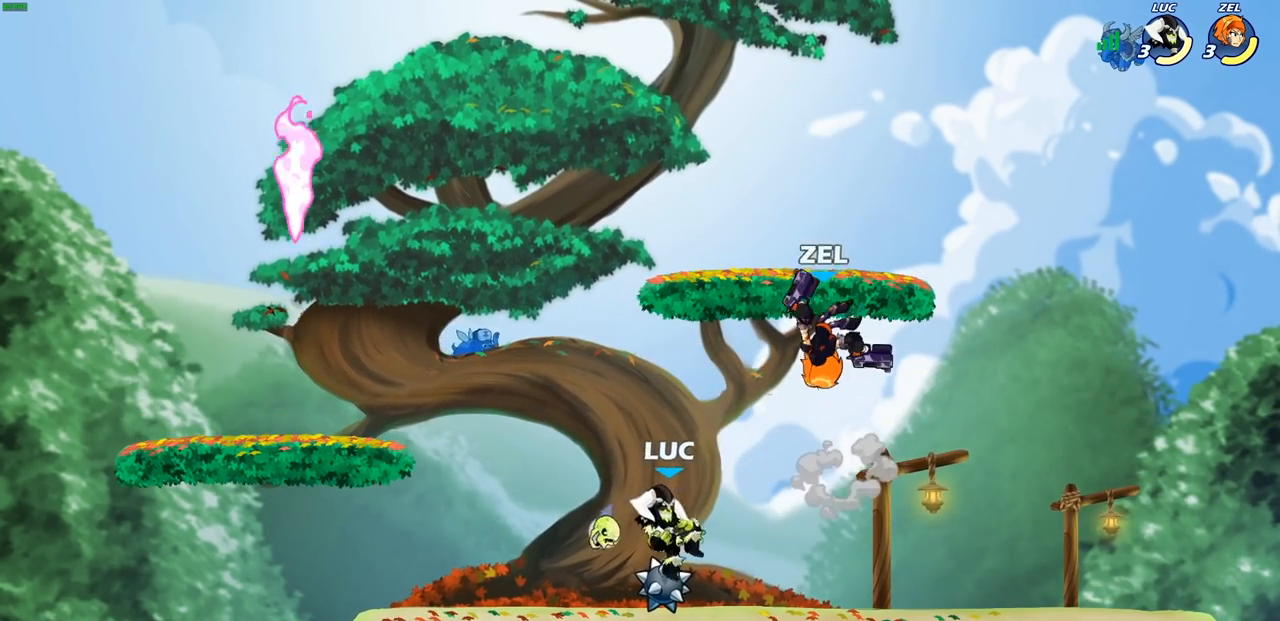
{"buttons": [], "left_stick": "center", "right_stick": "center", "events": [[250, "left_stick", "right"], [283, "SQUARE", "down"], [333, "left_stick", "down-left"], [367, "SQUARE", "up"], [383, "left_stick", "center"]]}
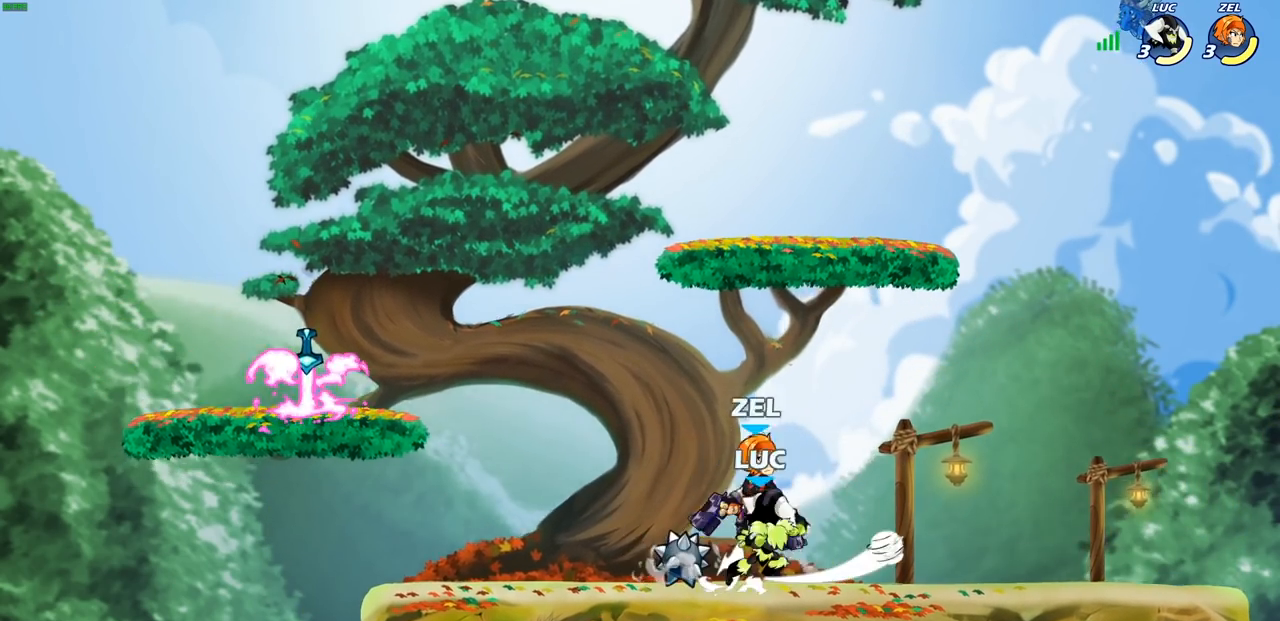
{"buttons": ["CROSS", "R2"], "left_stick": "up", "right_stick": "center", "events": [[400, "CROSS", "down"], [400, "left_stick", "up"], [467, "R2", "down"]]}
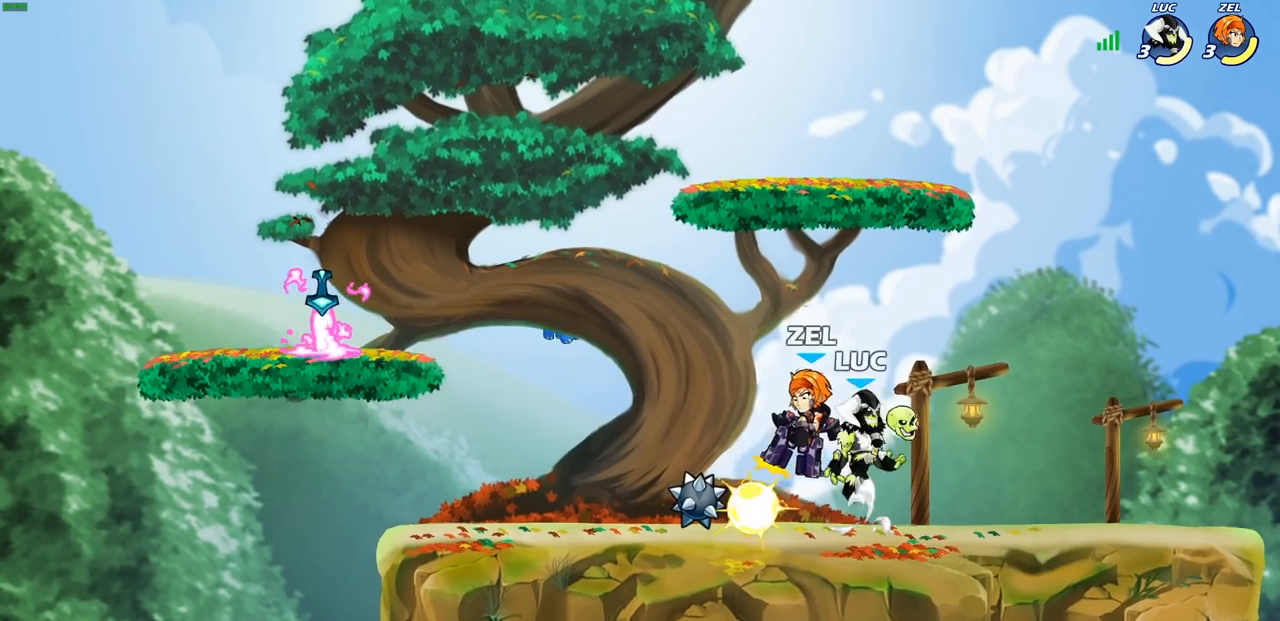
{"buttons": [], "left_stick": "center", "right_stick": "center", "events": [[17, "CROSS", "up"], [150, "left_stick", "down-left"], [217, "R2", "up"], [300, "left_stick", "center"], [317, "SQUARE", "down"], [417, "SQUARE", "up"]]}
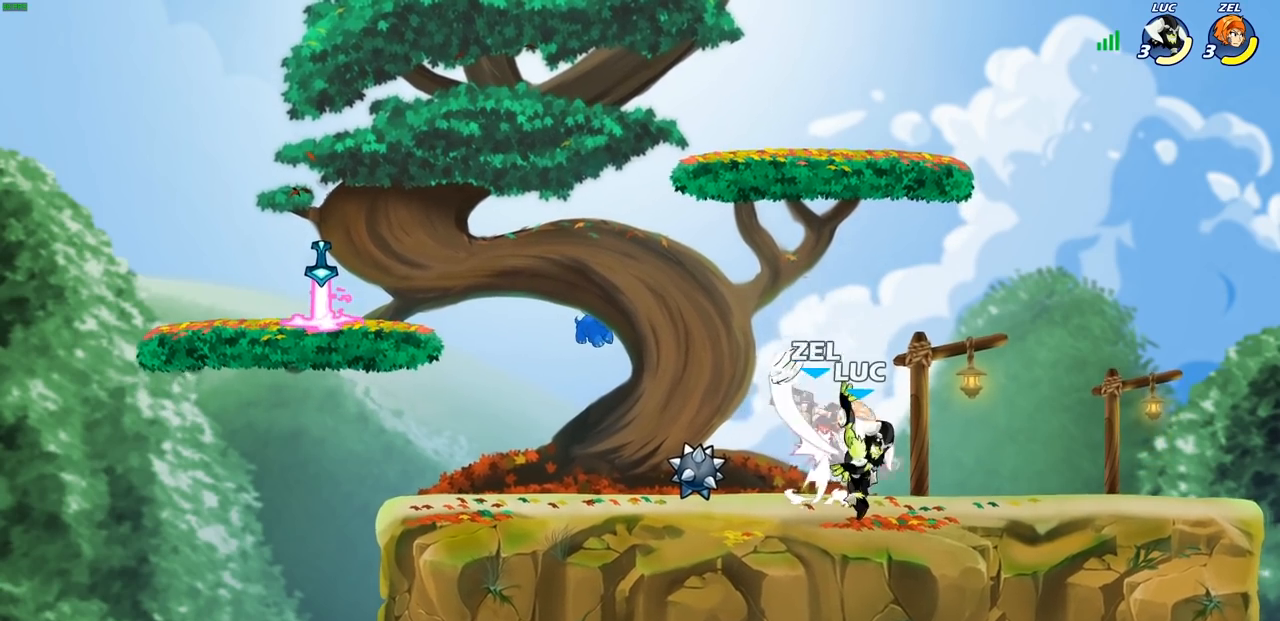
{"buttons": [], "left_stick": "center", "right_stick": "center", "events": [[250, "CROSS", "down"], [283, "left_stick", "left"], [300, "SQUARE", "down"], [333, "CROSS", "up"], [350, "SQUARE", "up"], [483, "left_stick", "center"]]}
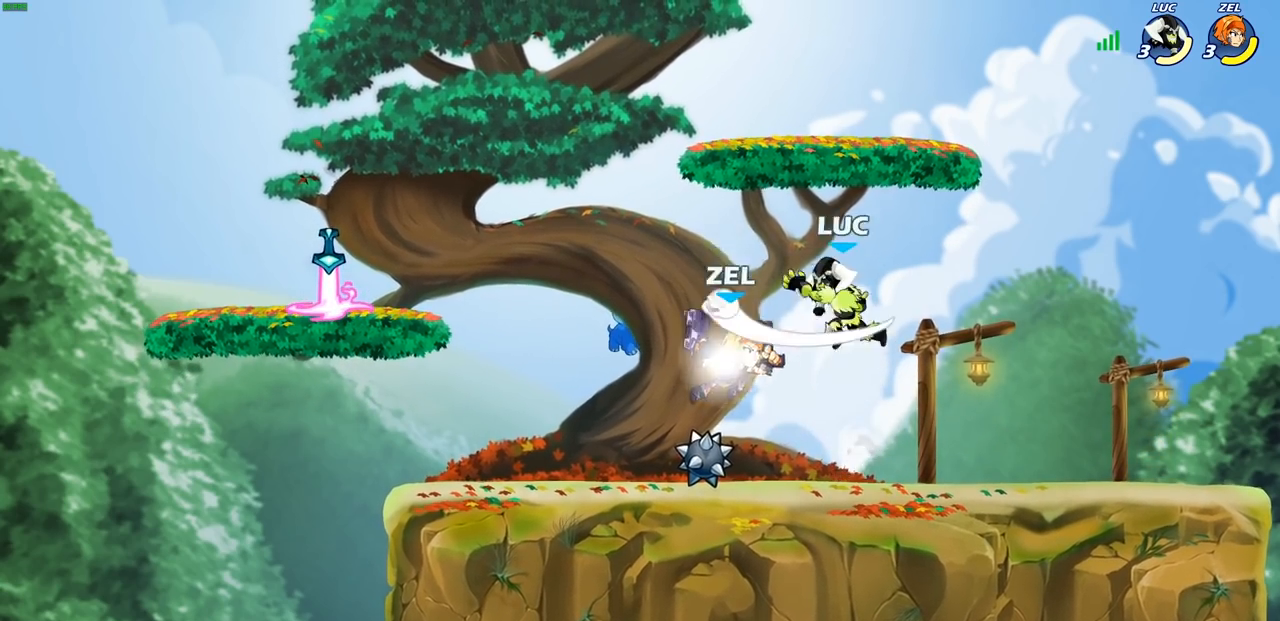
{"buttons": ["CROSS", "R2"], "left_stick": "up-left", "right_stick": "center", "events": [[267, "left_stick", "up-left"], [367, "CROSS", "down"], [400, "R2", "down"]]}
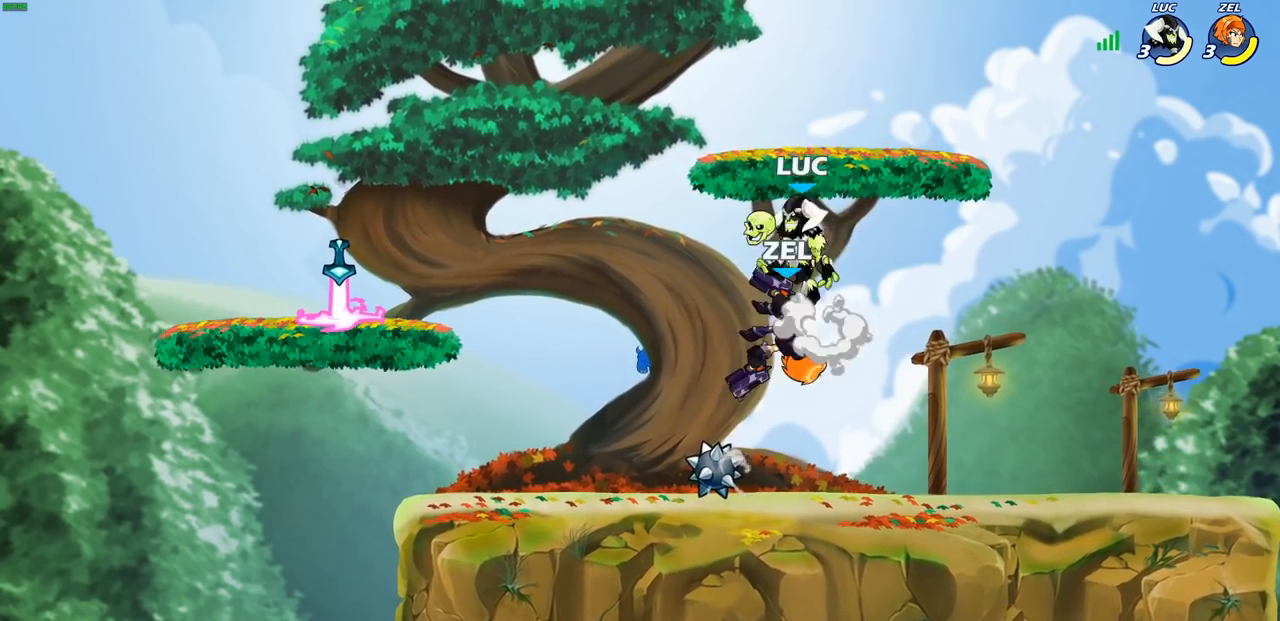
{"buttons": [], "left_stick": "left", "right_stick": "center", "events": [[17, "CROSS", "up"], [83, "left_stick", "up-right"], [133, "R2", "up"], [150, "left_stick", "down-right"], [250, "SQUARE", "down"], [267, "left_stick", "up-right"], [317, "SQUARE", "up"], [417, "left_stick", "up-left"], [467, "left_stick", "left"]]}
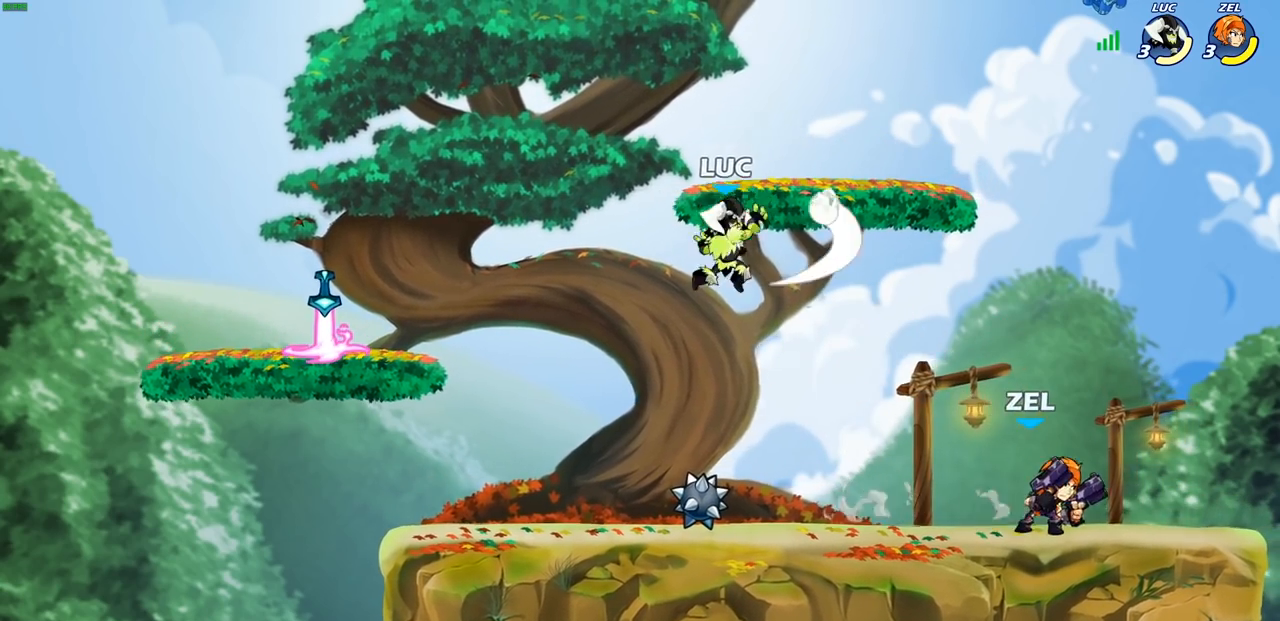
{"buttons": [], "left_stick": "left", "right_stick": "center", "events": []}
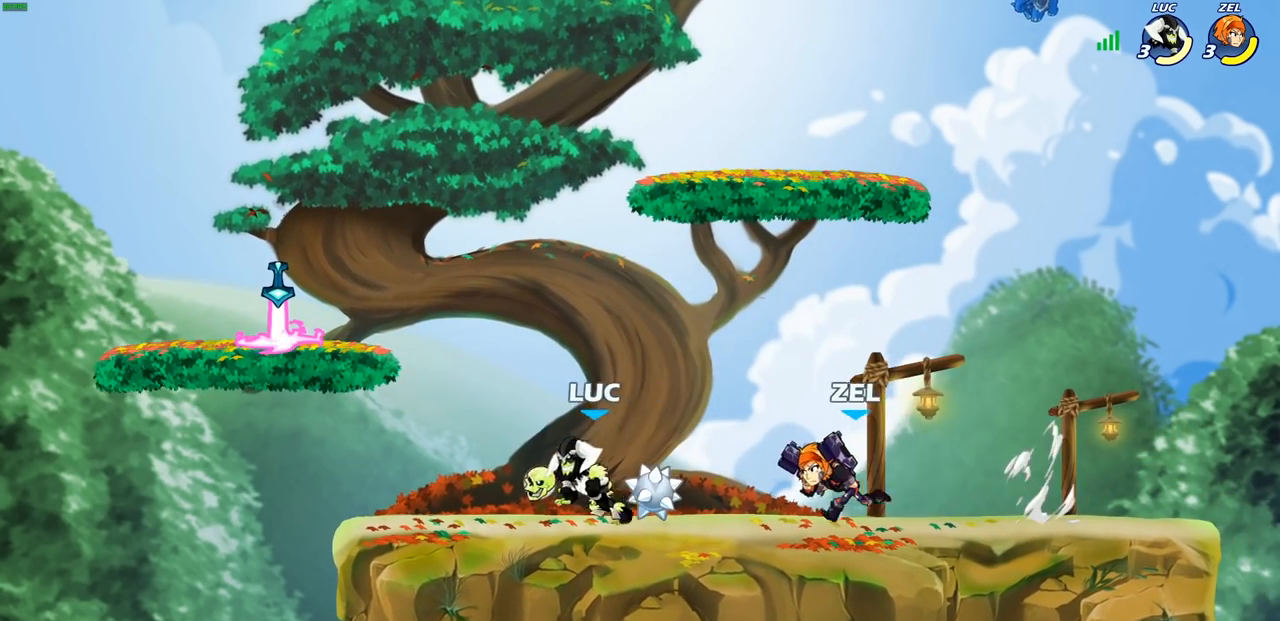
{"buttons": ["R2"], "left_stick": "down-right", "right_stick": "center", "events": [[217, "left_stick", "up-right"], [267, "left_stick", "right"], [400, "left_stick", "down-right"], [417, "R2", "down"]]}
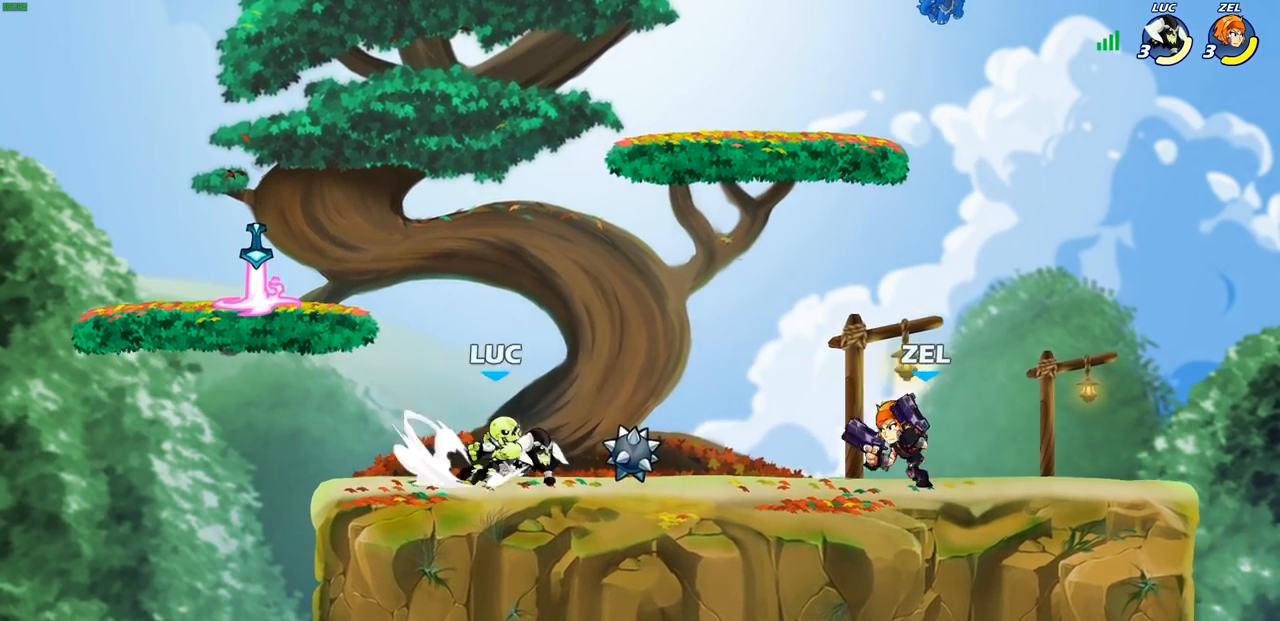
{"buttons": [], "left_stick": "center", "right_stick": "center", "events": [[17, "SQUARE", "down"], [50, "R2", "up"], [100, "SQUARE", "up"], [117, "left_stick", "center"]]}
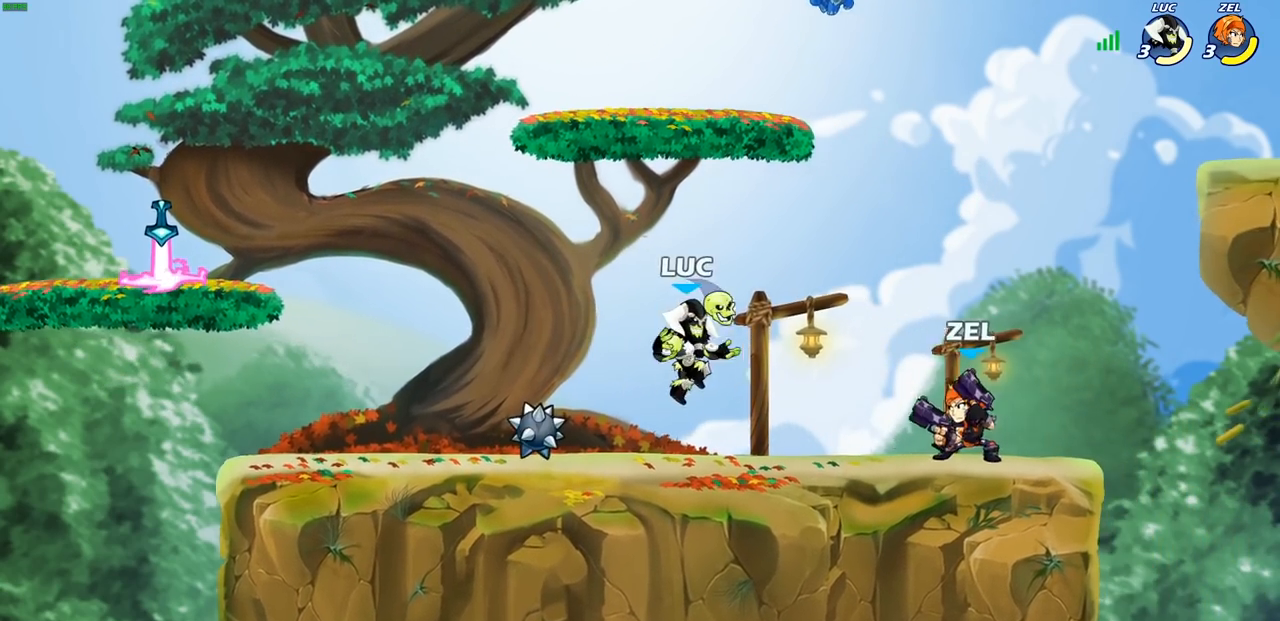
{"buttons": [], "left_stick": "center", "right_stick": "center", "events": [[17, "left_stick", "up-right"], [83, "CROSS", "down"], [167, "R2", "down"], [233, "left_stick", "up-left"], [250, "CROSS", "up"], [400, "R2", "up"], [417, "left_stick", "center"]]}